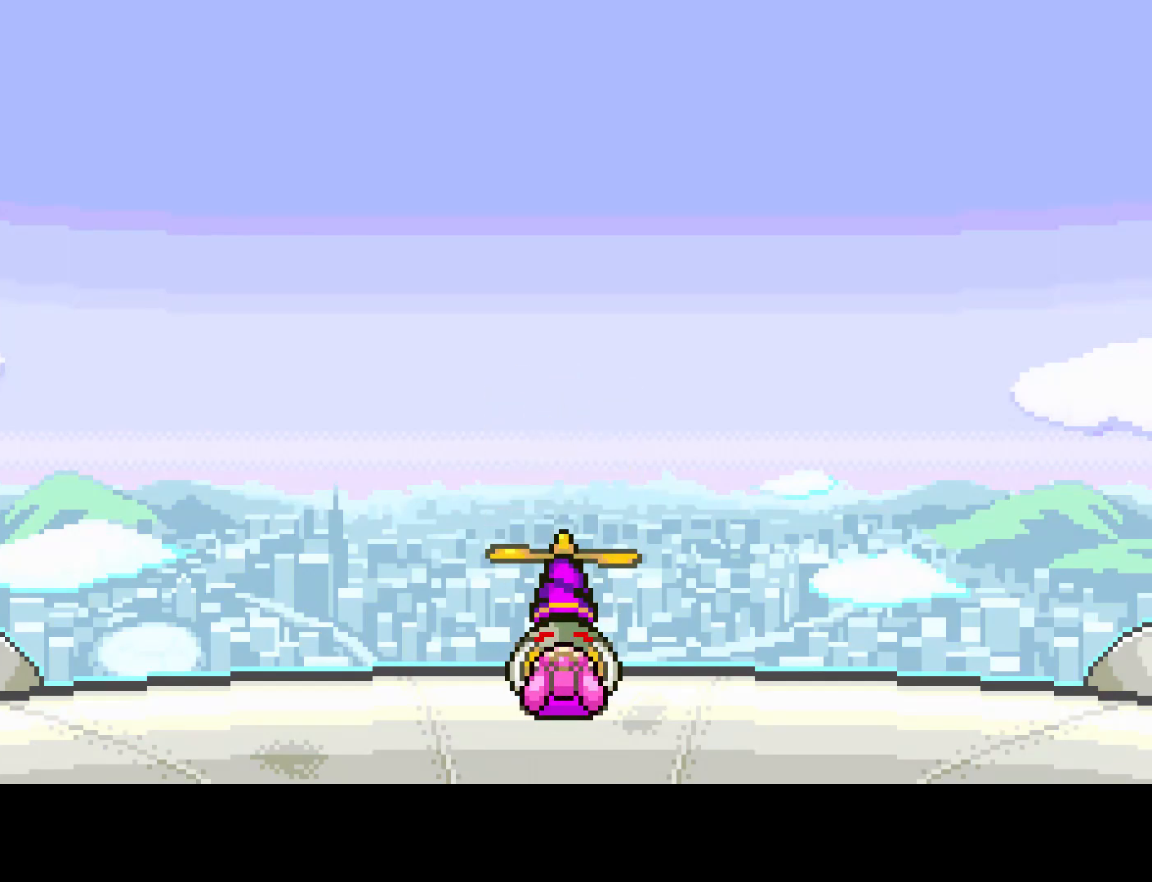
Gameplay with a controller (PlayStation layout); each line is a JSON object with the inputs held at the frame after it. "events" lists button and stick changes between this image and that frame as [ms after this image, input, new state], when the widget could be followed in between. Not read: L3 R3.
{"buttons": ["R1"], "left_stick": "center", "right_stick": "center", "events": [[450, "R1", "down"]]}
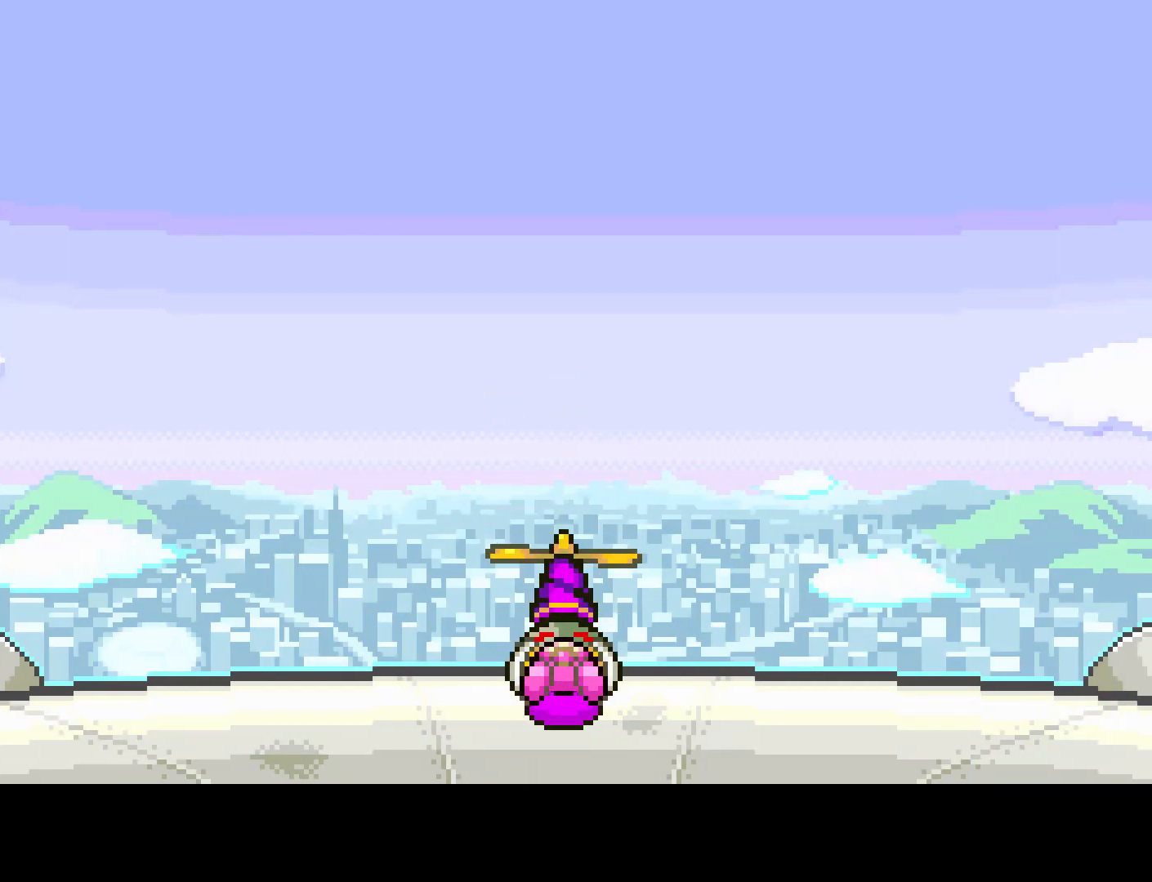
{"buttons": [], "left_stick": "center", "right_stick": "center", "events": [[500, "R1", "up"]]}
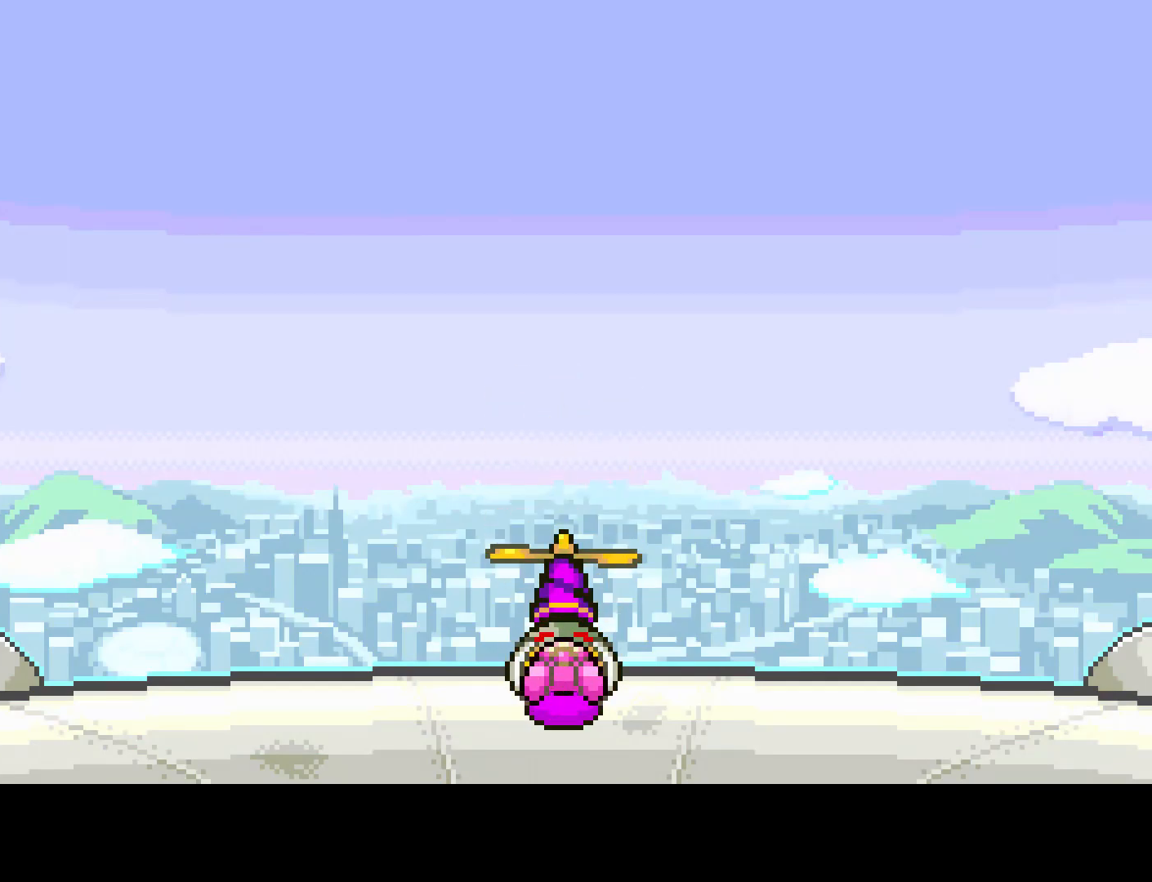
{"buttons": [], "left_stick": "center", "right_stick": "center", "events": []}
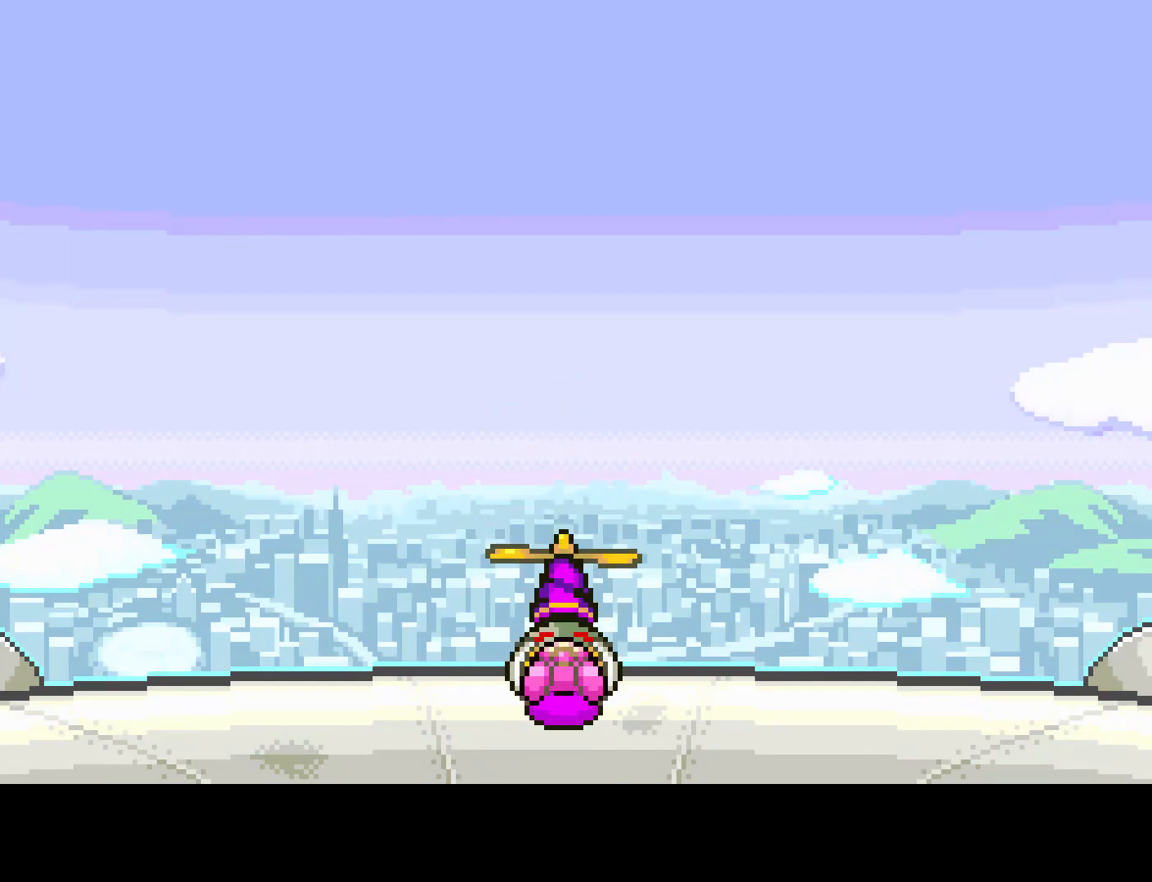
{"buttons": ["DPAD_RIGHT"], "left_stick": "center", "right_stick": "center", "events": [[367, "DPAD_RIGHT", "down"]]}
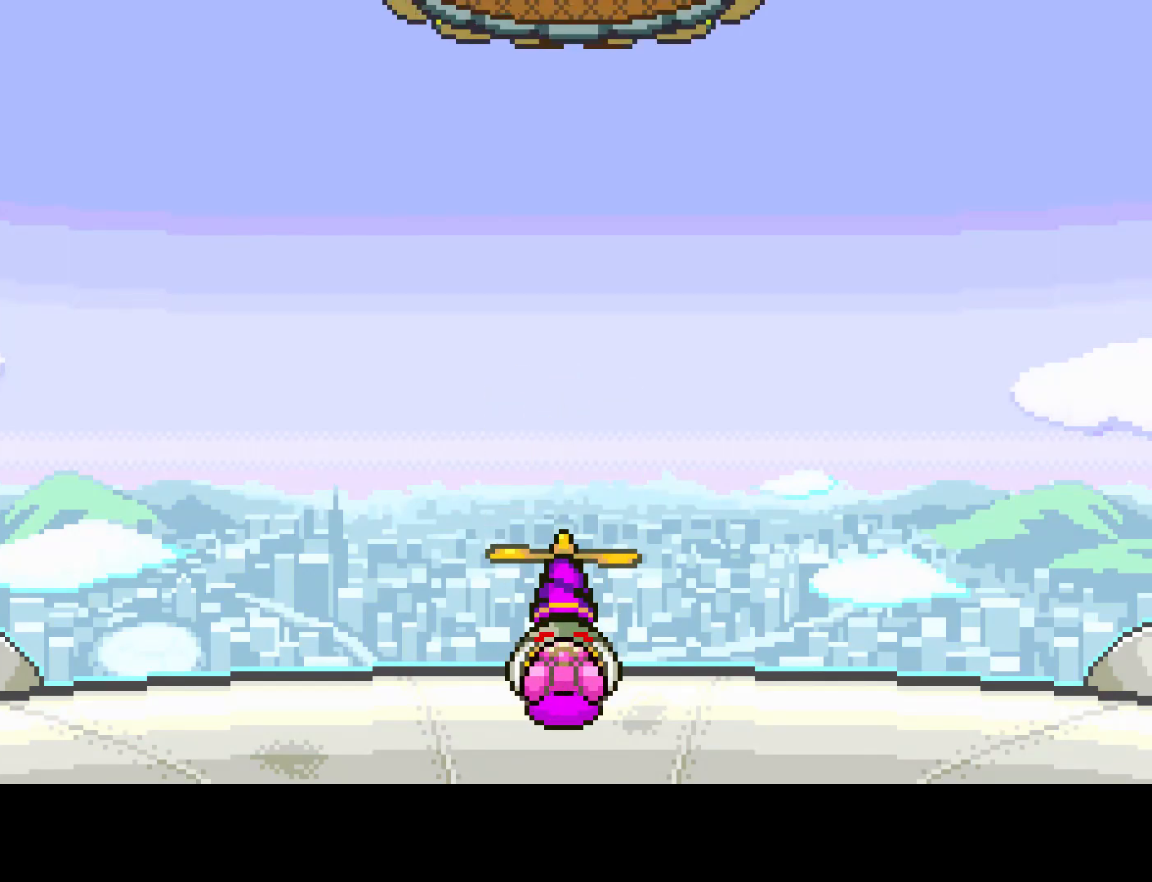
{"buttons": [], "left_stick": "center", "right_stick": "center", "events": [[100, "DPAD_RIGHT", "up"]]}
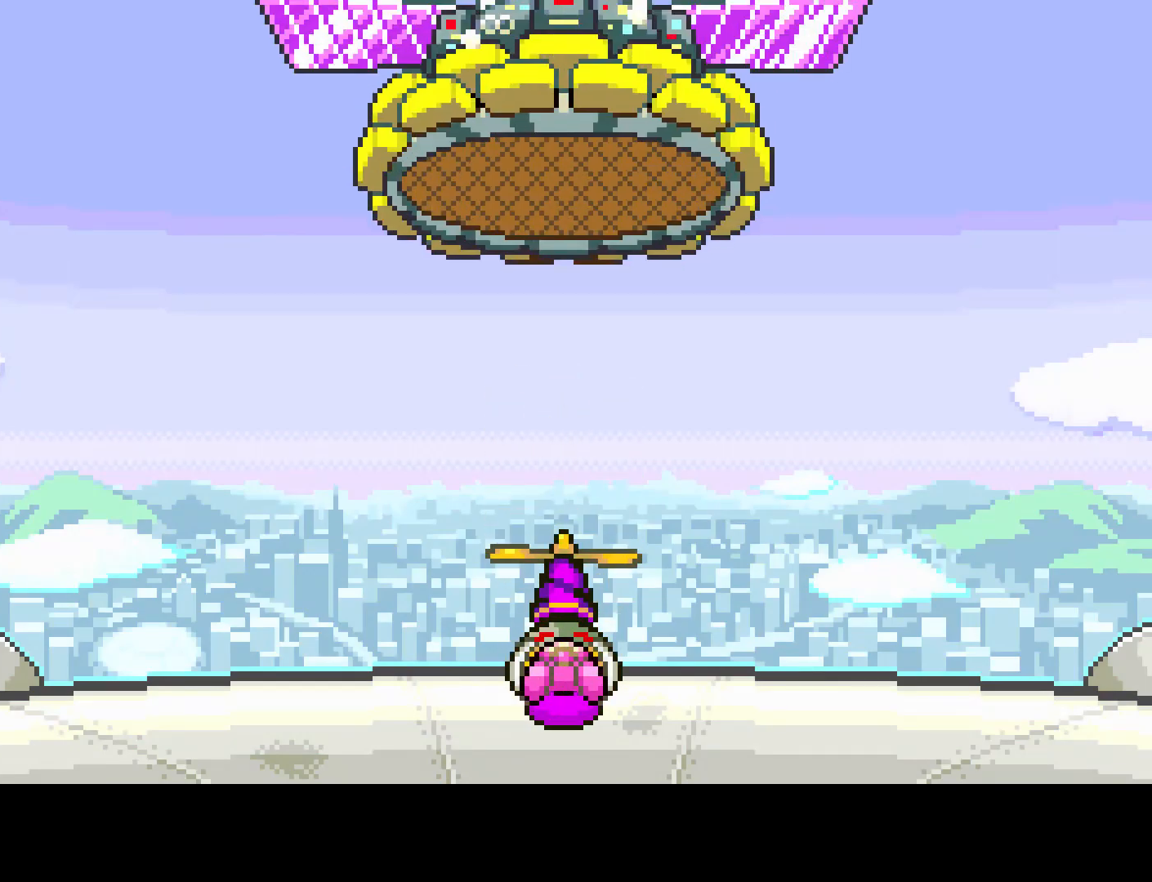
{"buttons": [], "left_stick": "center", "right_stick": "center", "events": []}
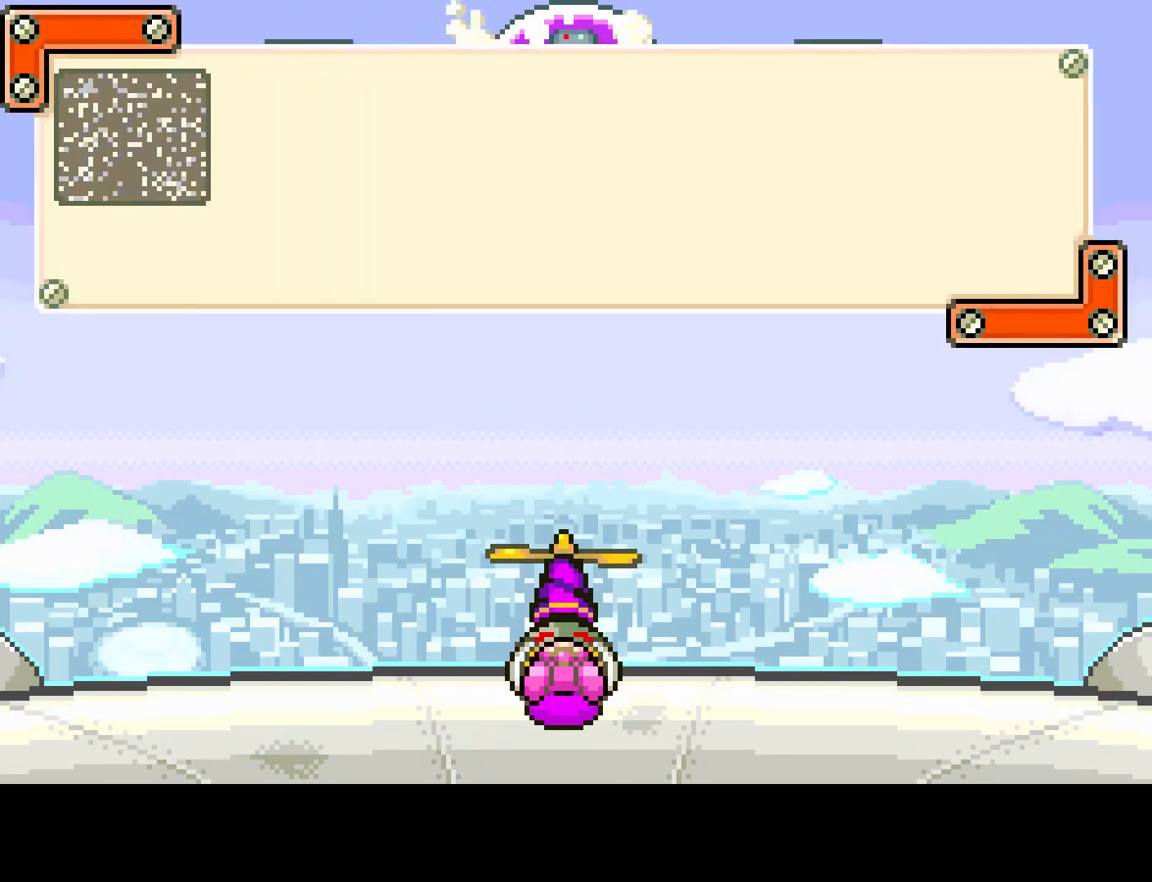
{"buttons": [], "left_stick": "center", "right_stick": "center", "events": []}
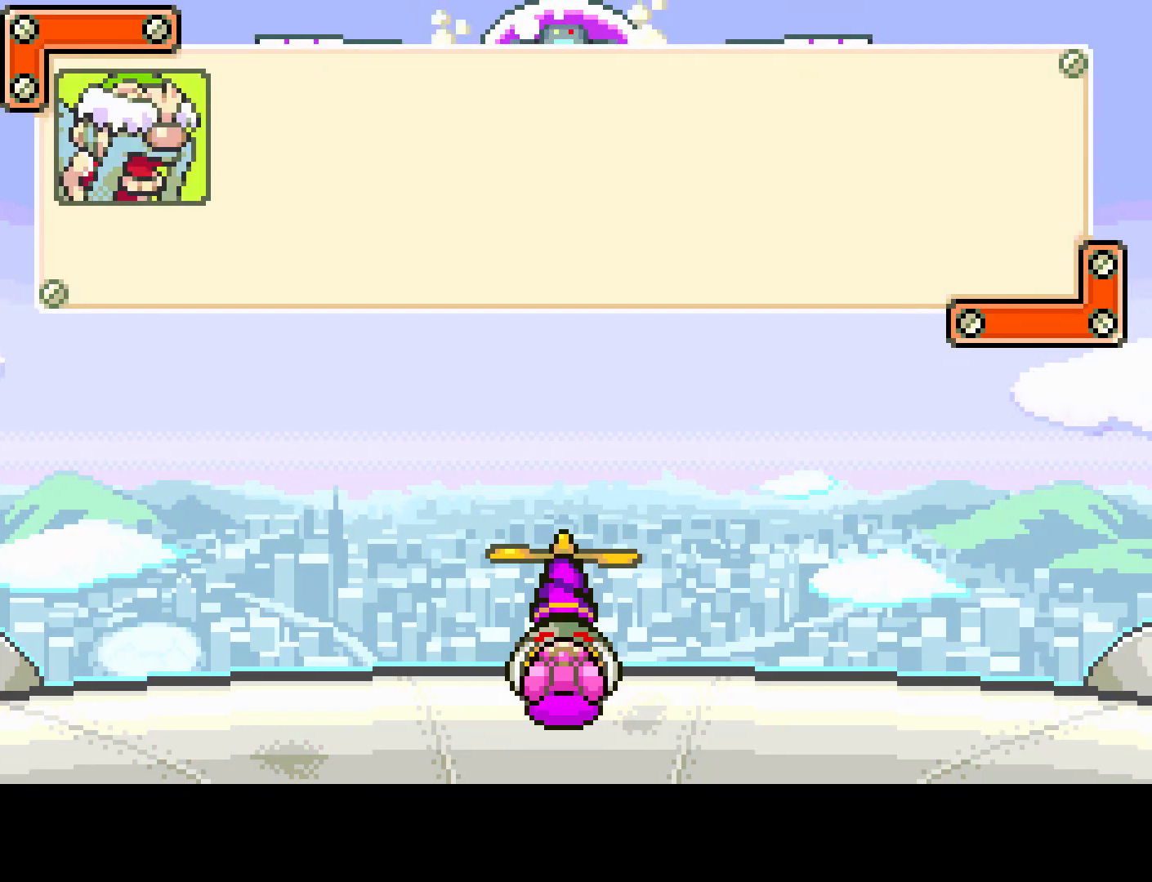
{"buttons": [], "left_stick": "center", "right_stick": "center", "events": []}
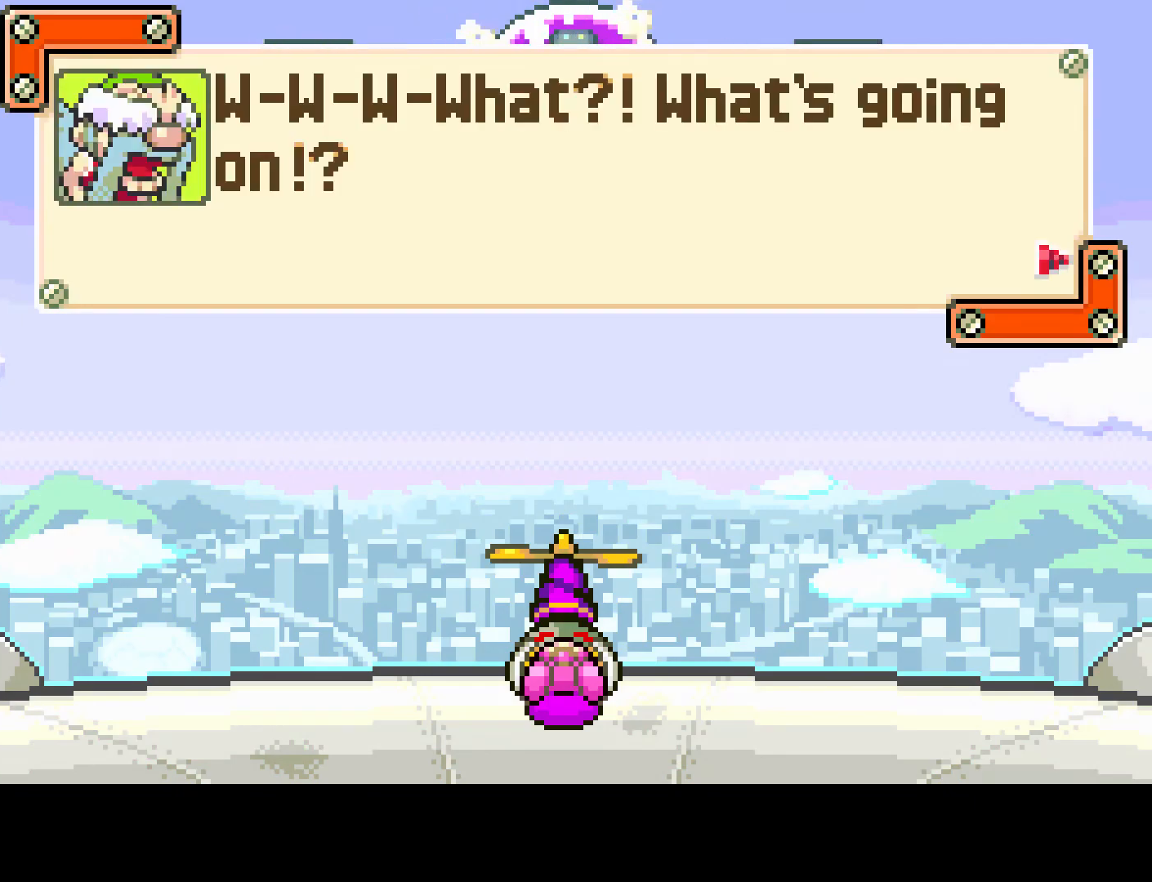
{"buttons": [], "left_stick": "center", "right_stick": "center", "events": []}
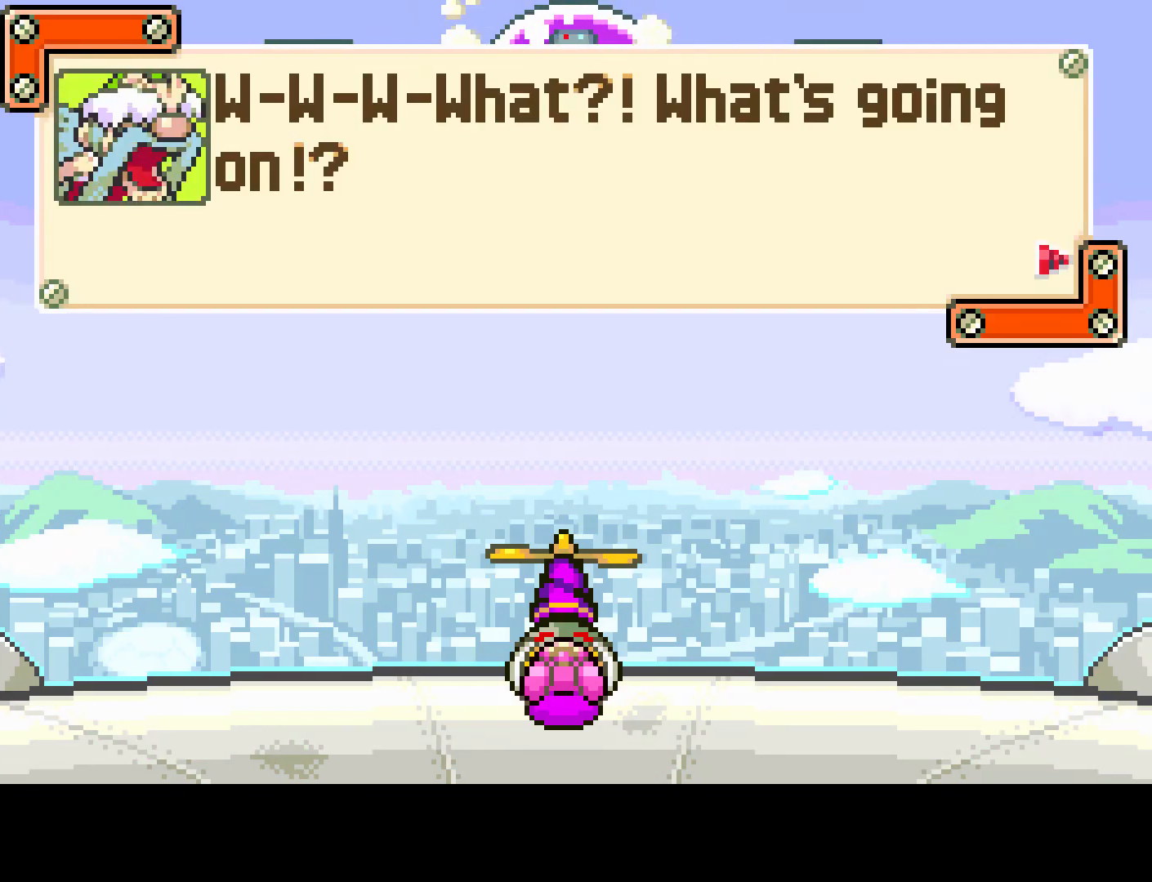
{"buttons": [], "left_stick": "center", "right_stick": "center", "events": []}
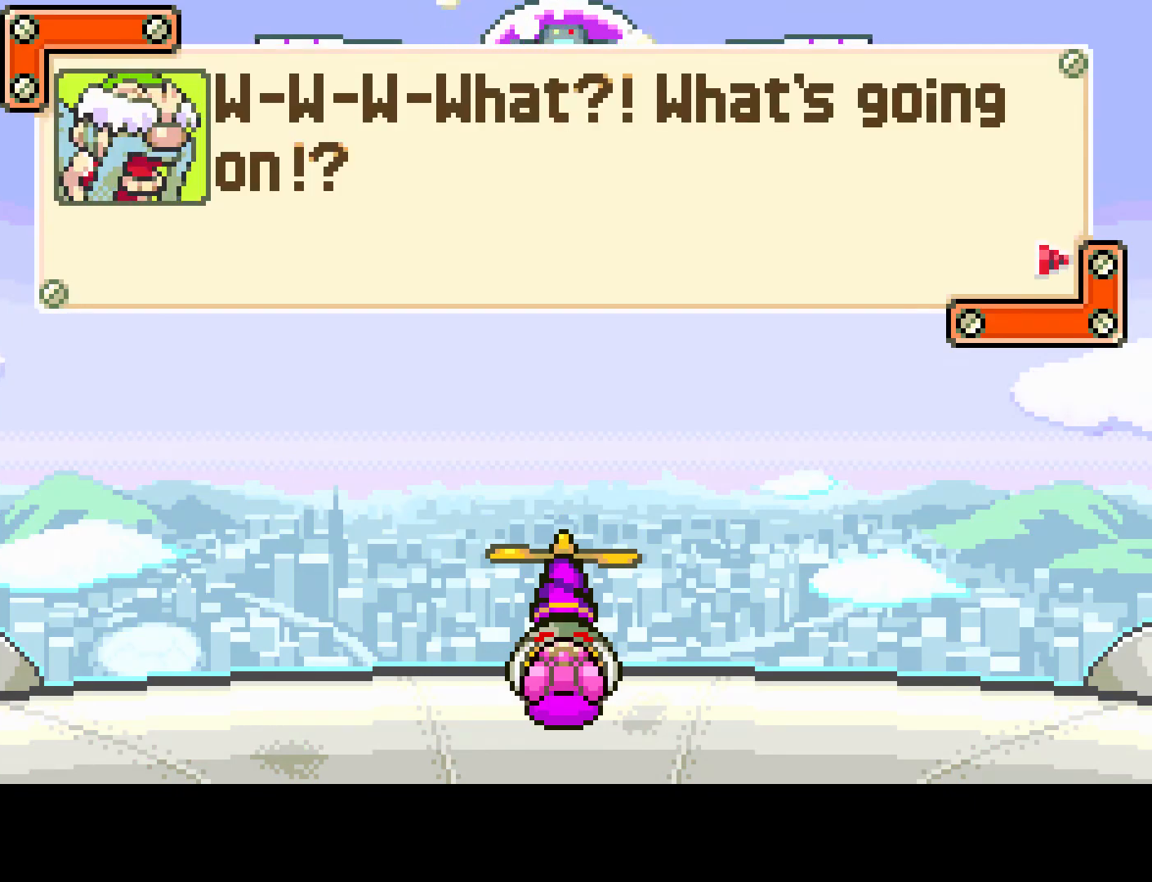
{"buttons": [], "left_stick": "center", "right_stick": "center", "events": [[417, "CROSS", "down"], [500, "CROSS", "up"]]}
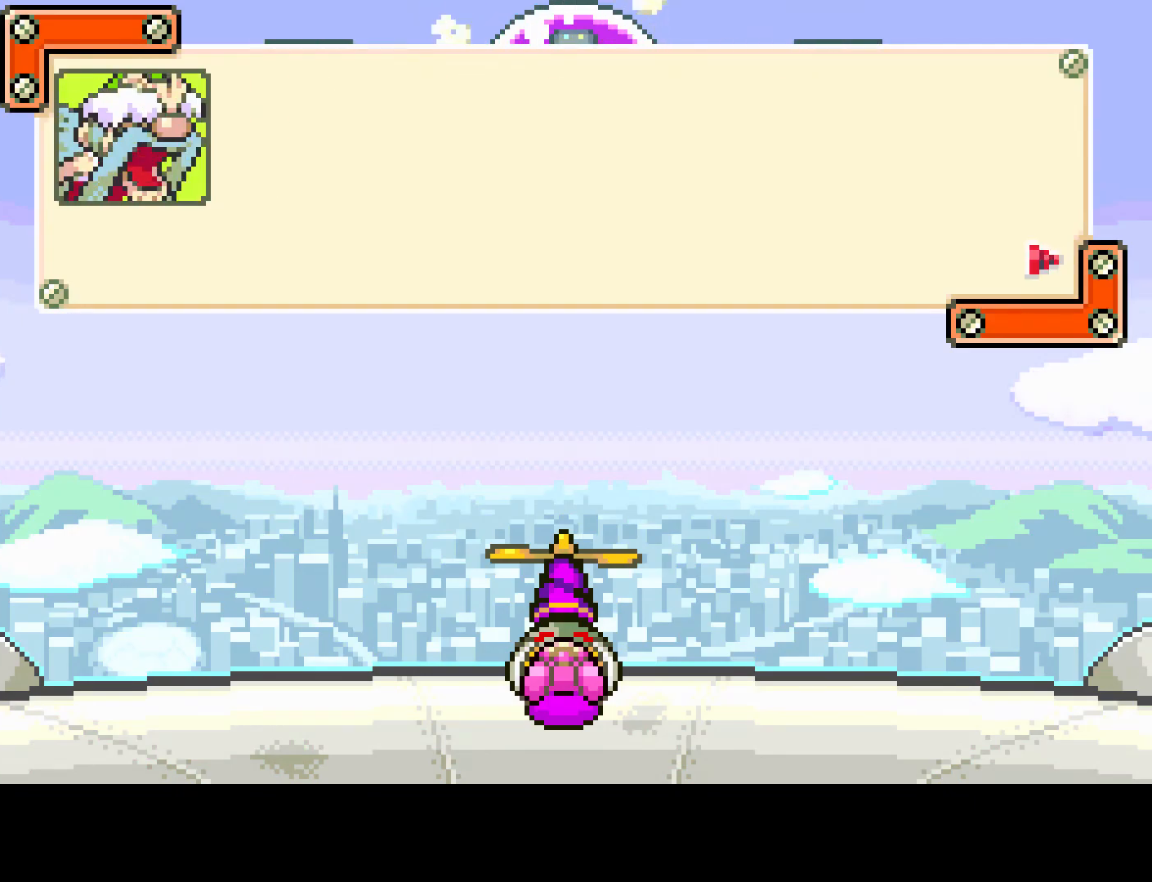
{"buttons": [], "left_stick": "center", "right_stick": "center", "events": []}
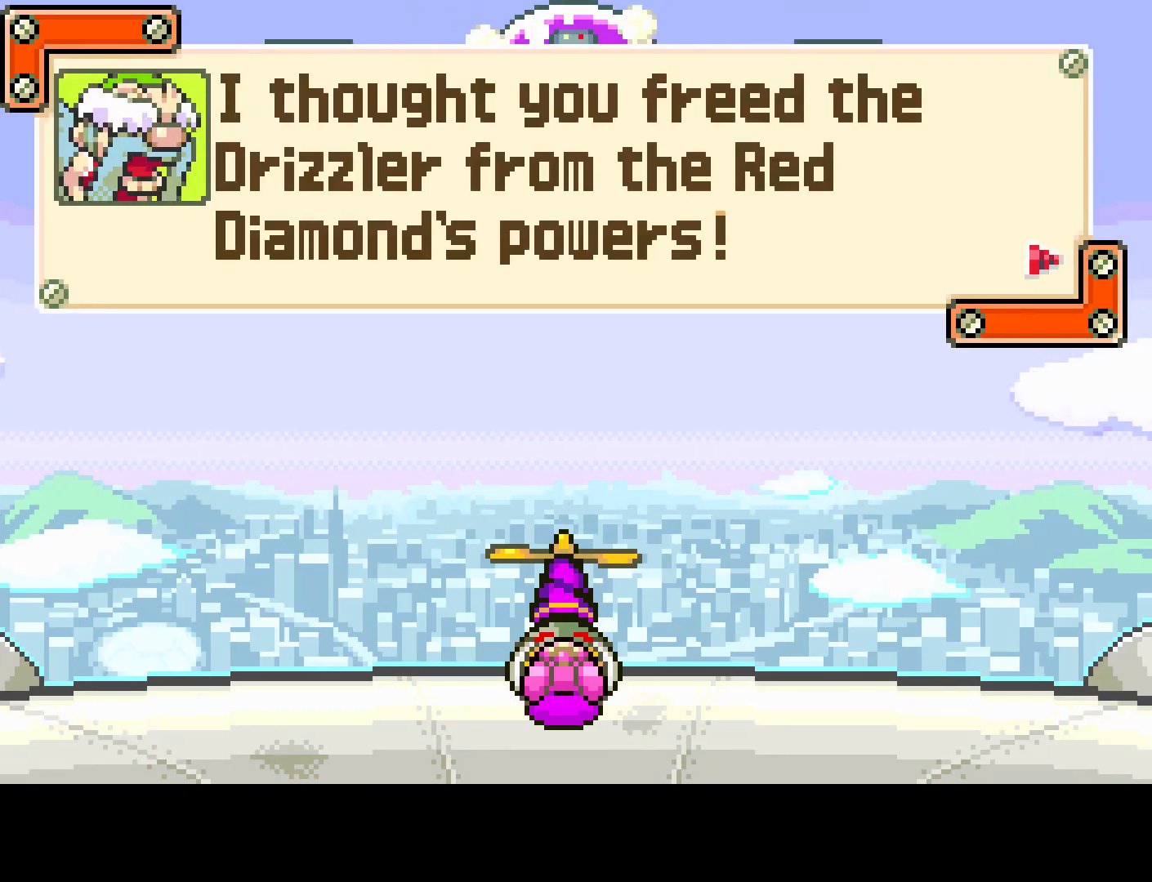
{"buttons": [], "left_stick": "center", "right_stick": "center", "events": []}
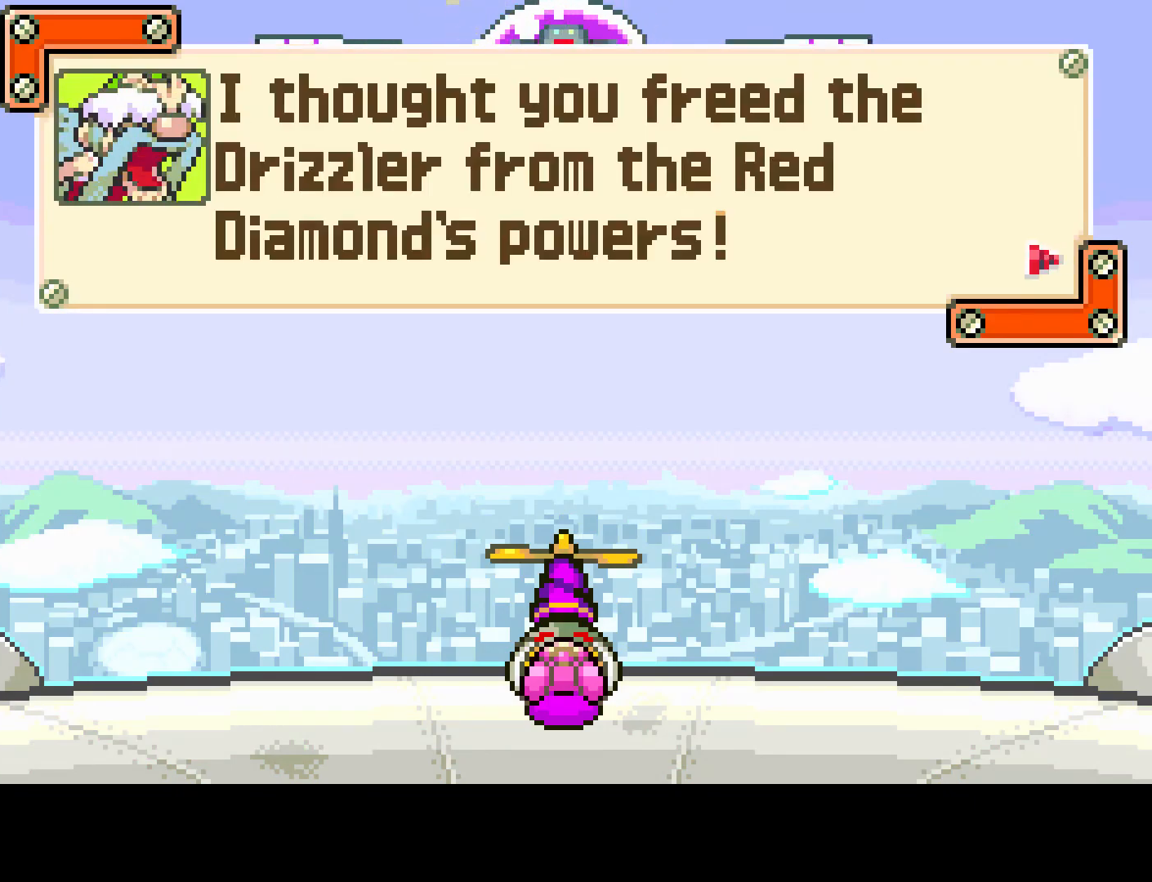
{"buttons": [], "left_stick": "center", "right_stick": "center", "events": []}
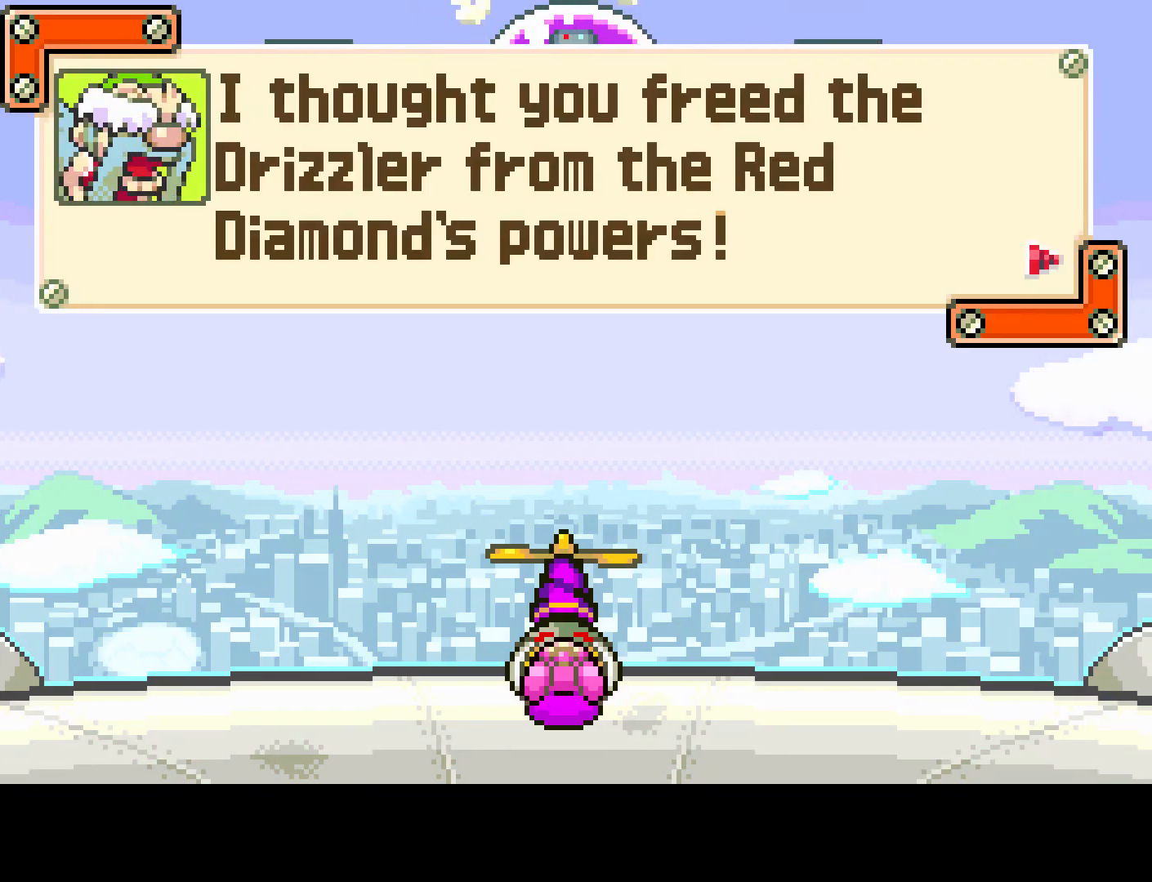
{"buttons": [], "left_stick": "center", "right_stick": "center", "events": []}
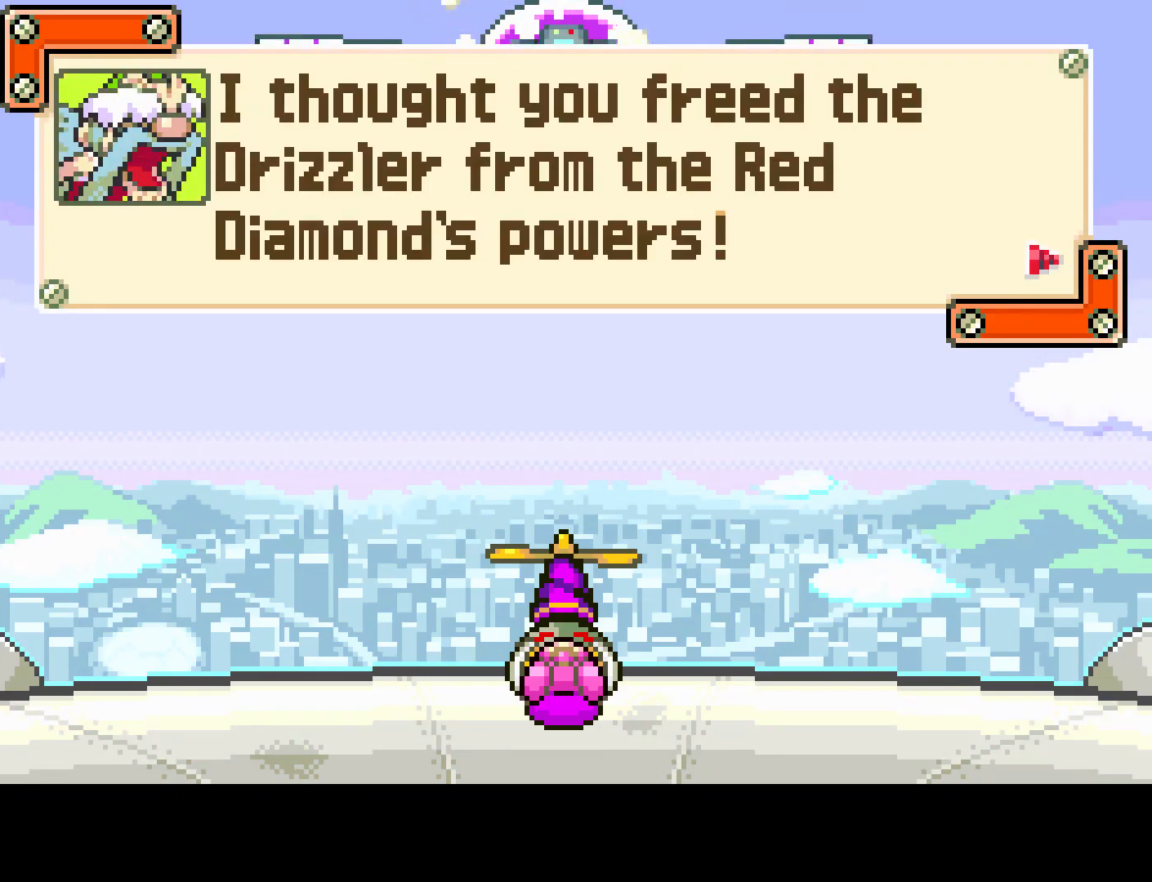
{"buttons": [], "left_stick": "center", "right_stick": "center", "events": []}
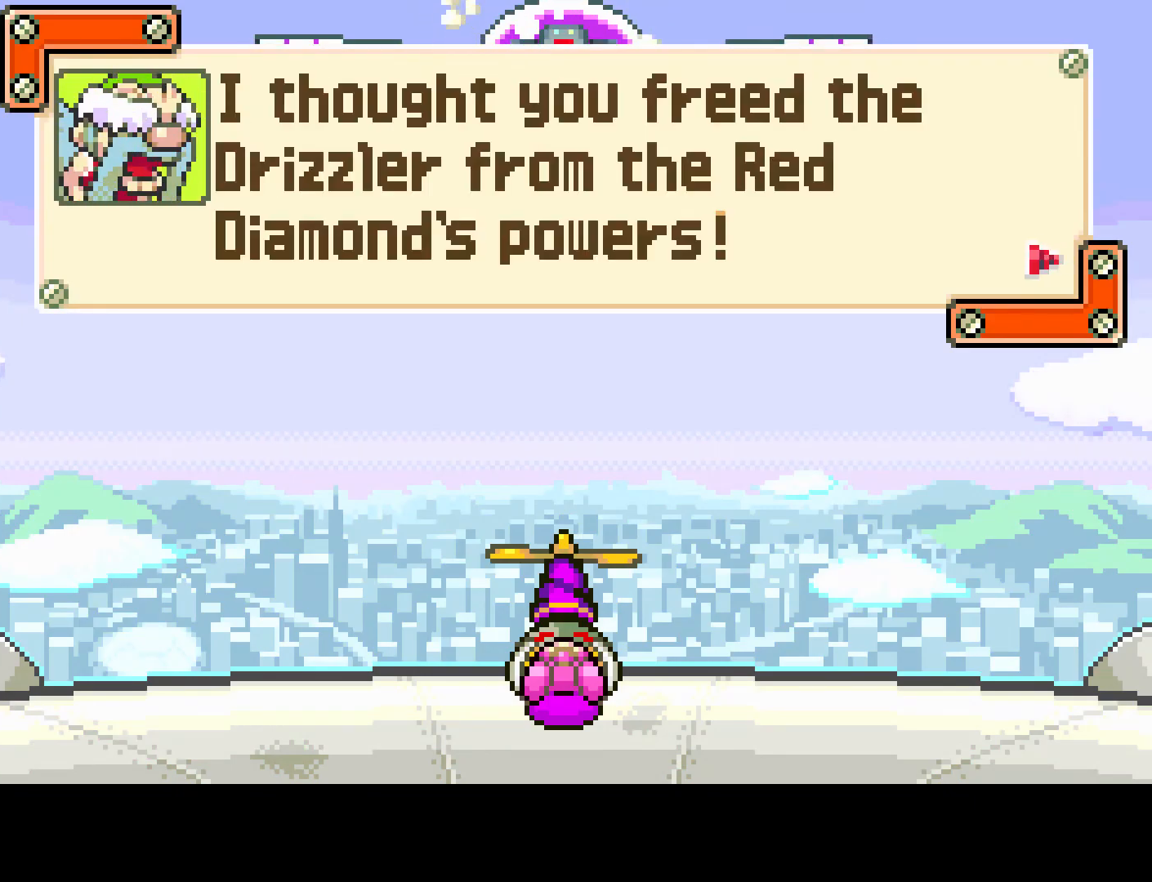
{"buttons": [], "left_stick": "center", "right_stick": "center", "events": [[333, "CROSS", "down"], [450, "CROSS", "up"]]}
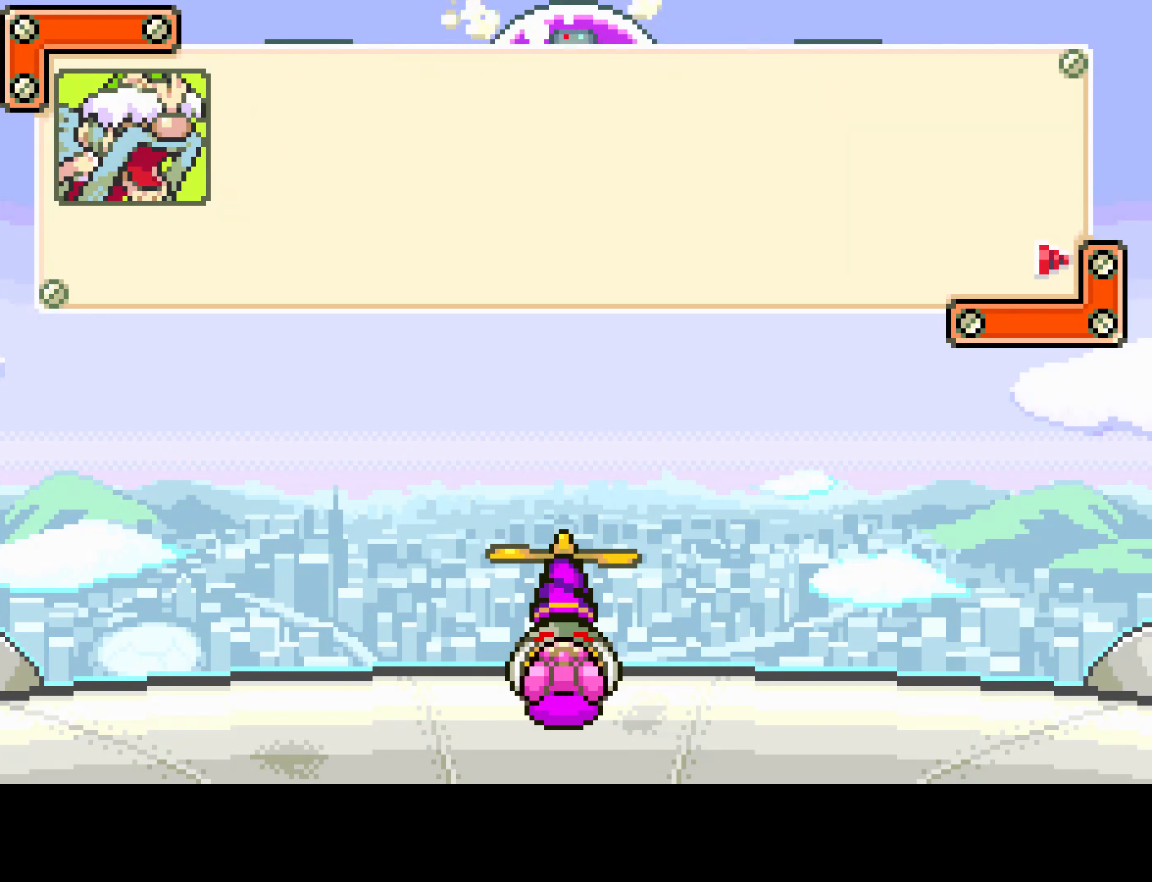
{"buttons": [], "left_stick": "center", "right_stick": "center", "events": []}
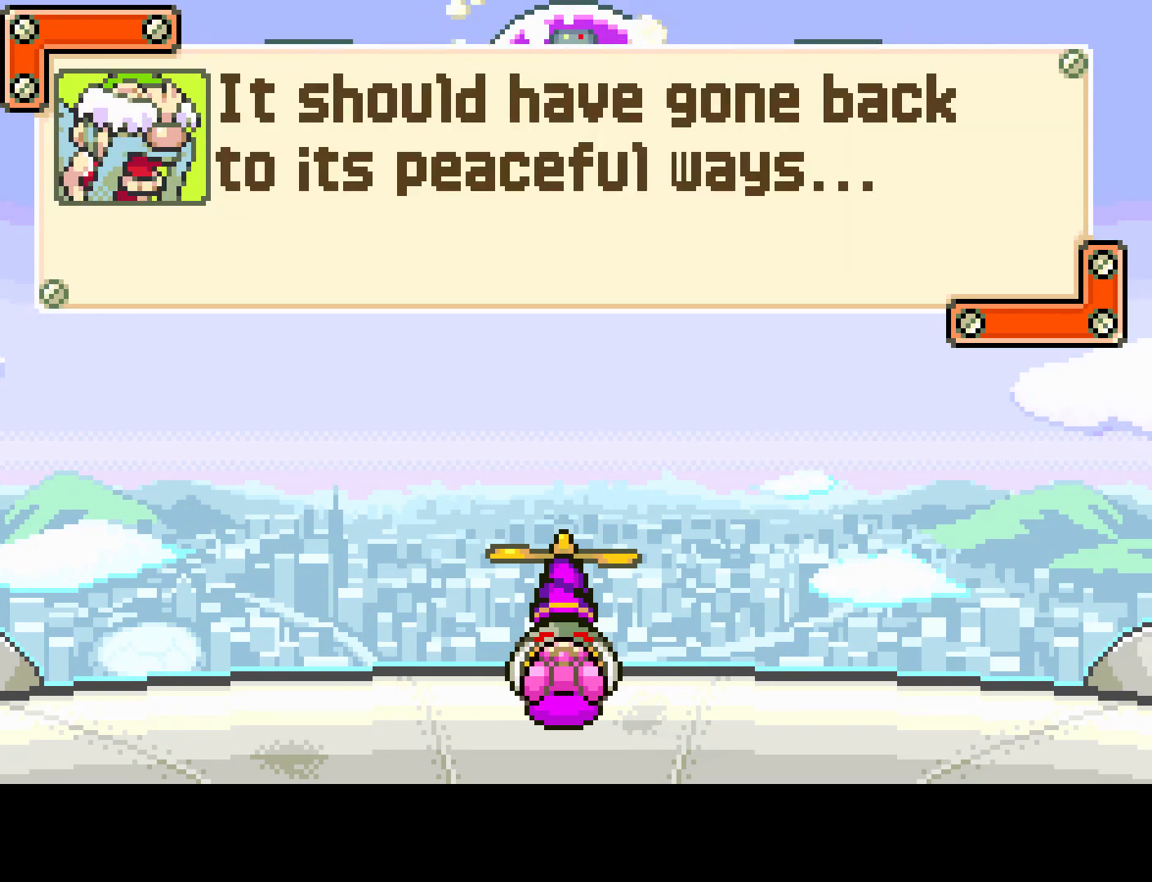
{"buttons": [], "left_stick": "center", "right_stick": "center", "events": []}
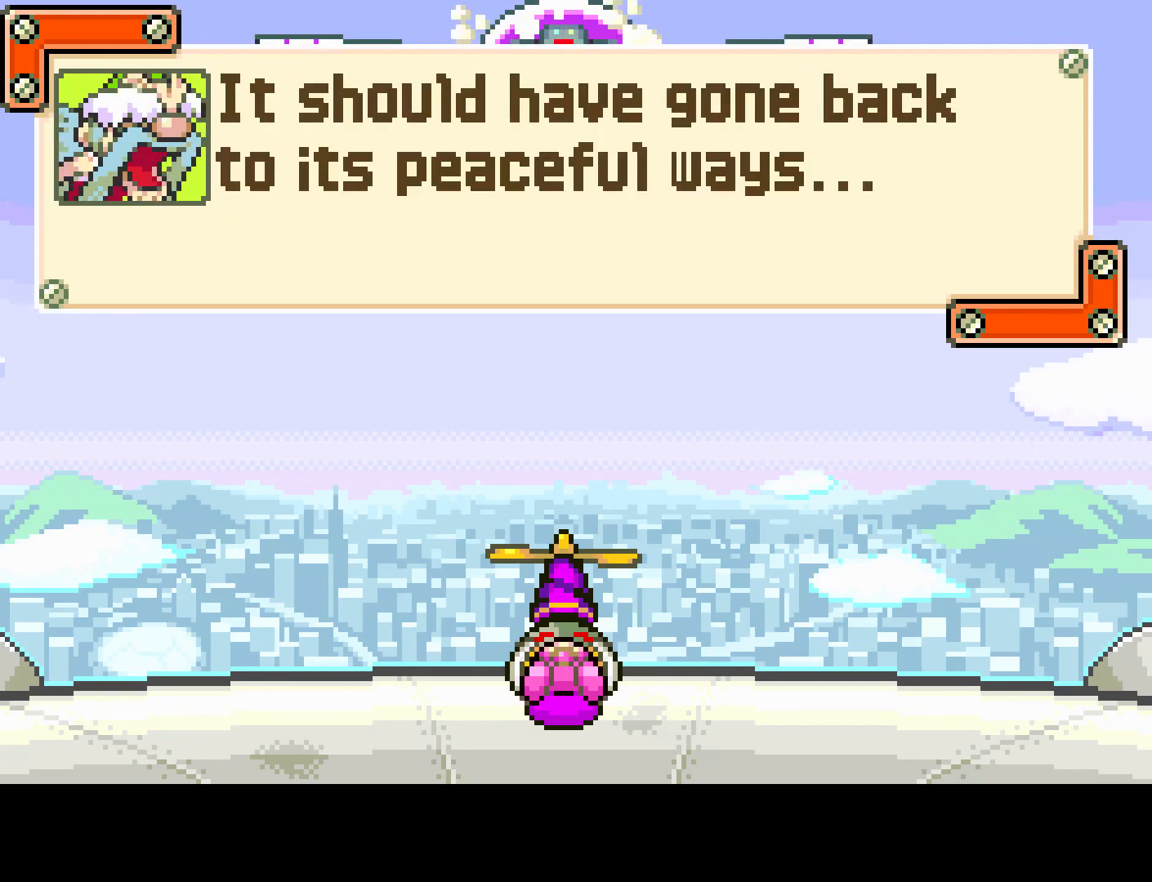
{"buttons": [], "left_stick": "center", "right_stick": "center", "events": []}
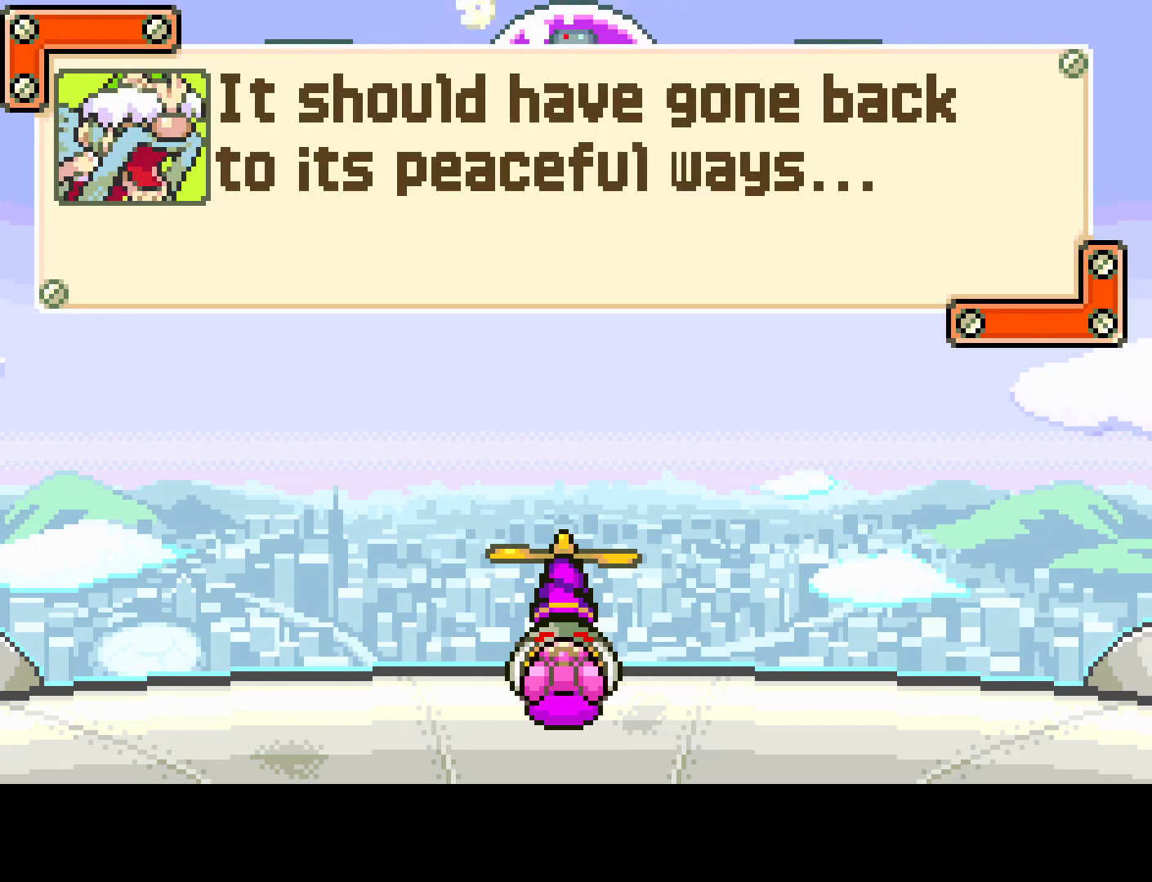
{"buttons": [], "left_stick": "center", "right_stick": "center", "events": [[267, "CROSS", "down"], [383, "CROSS", "up"]]}
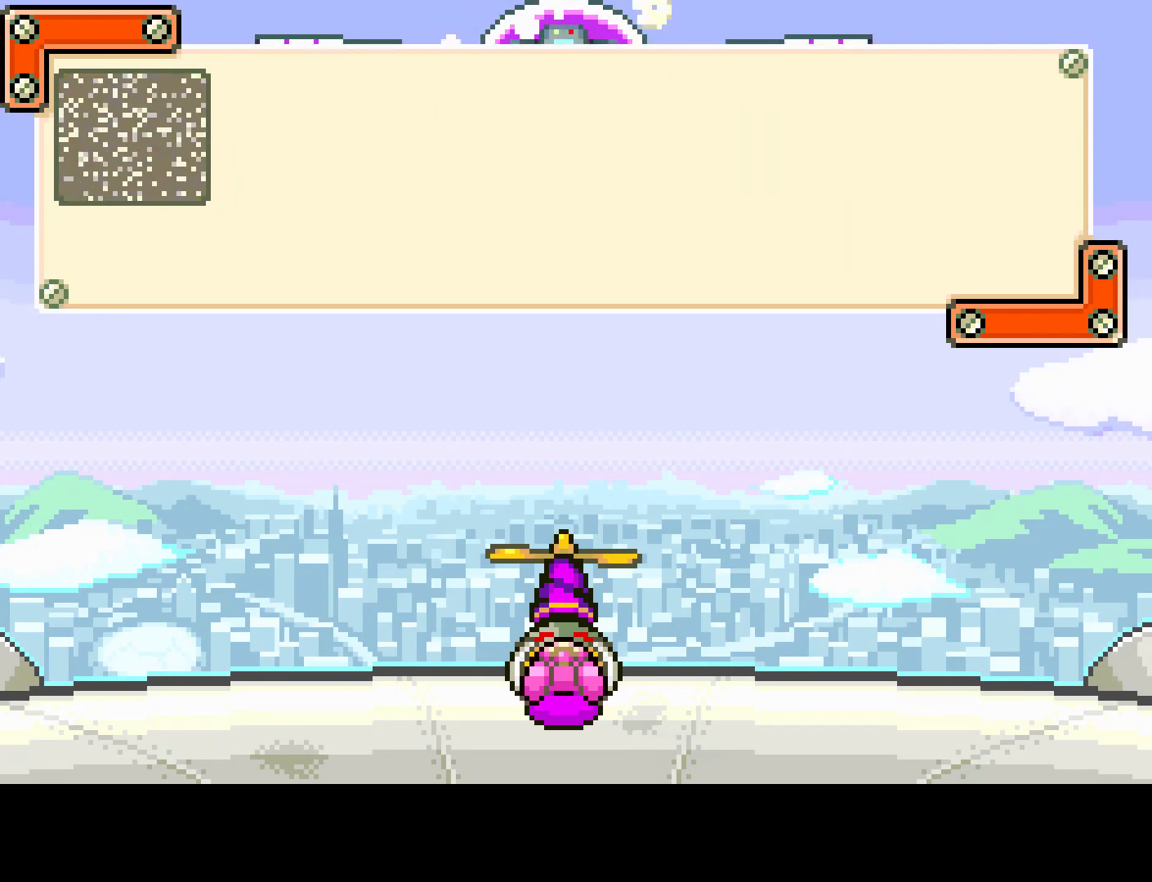
{"buttons": [], "left_stick": "center", "right_stick": "center", "events": []}
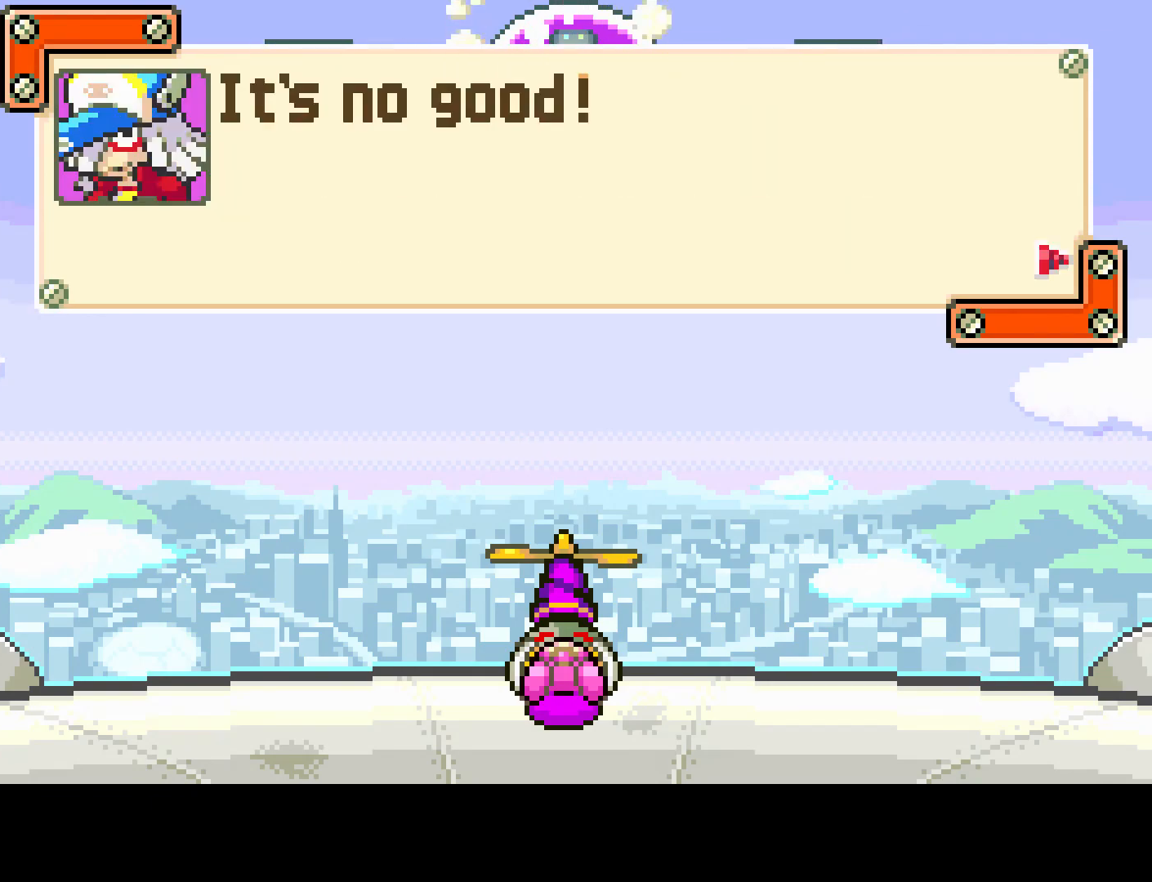
{"buttons": [], "left_stick": "center", "right_stick": "center", "events": []}
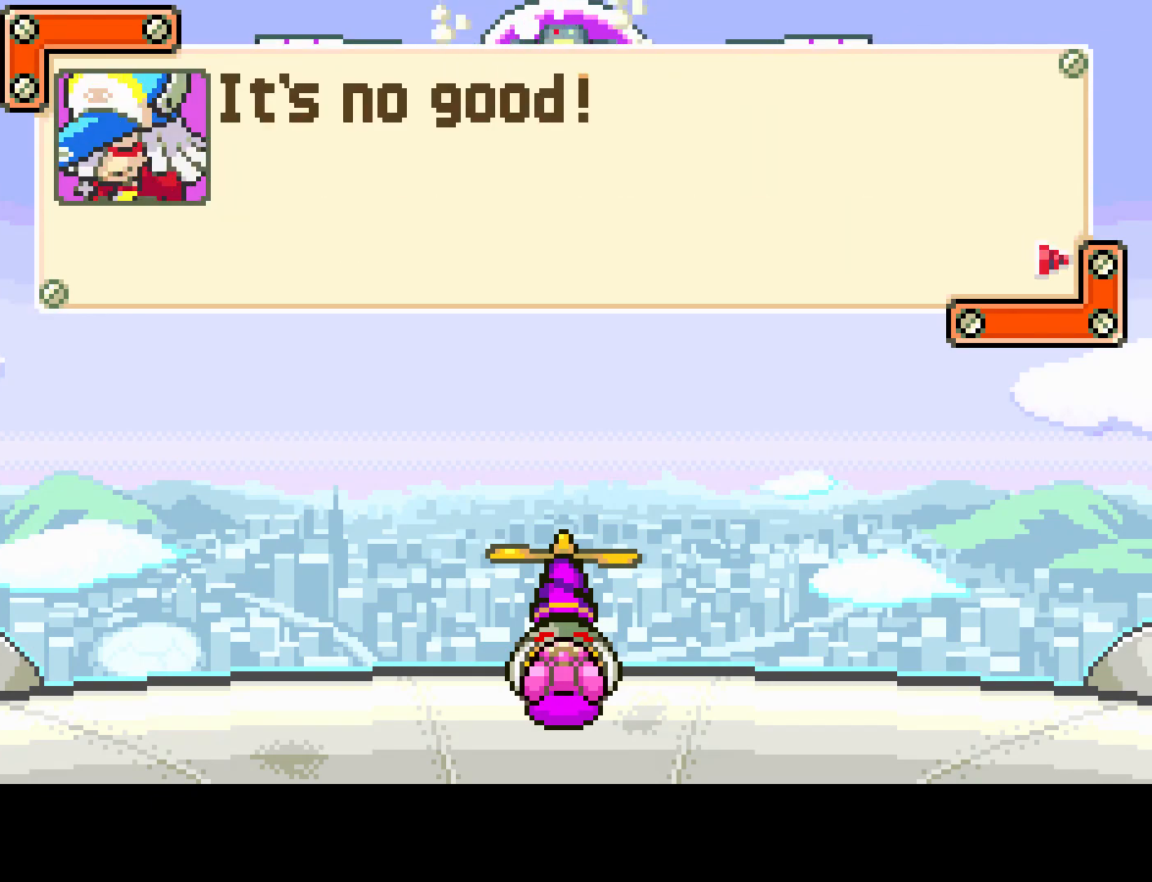
{"buttons": [], "left_stick": "center", "right_stick": "center", "events": []}
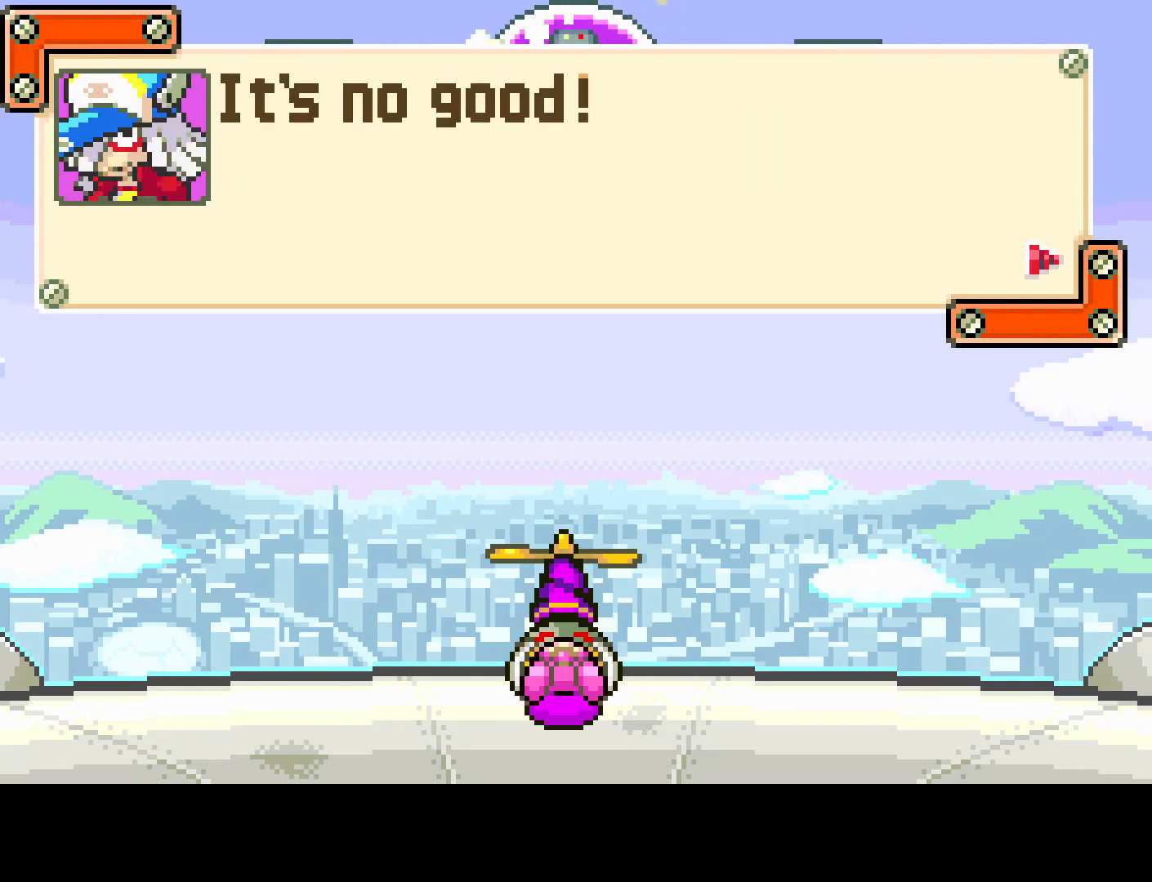
{"buttons": [], "left_stick": "center", "right_stick": "center", "events": [[50, "CROSS", "down"], [150, "CROSS", "up"]]}
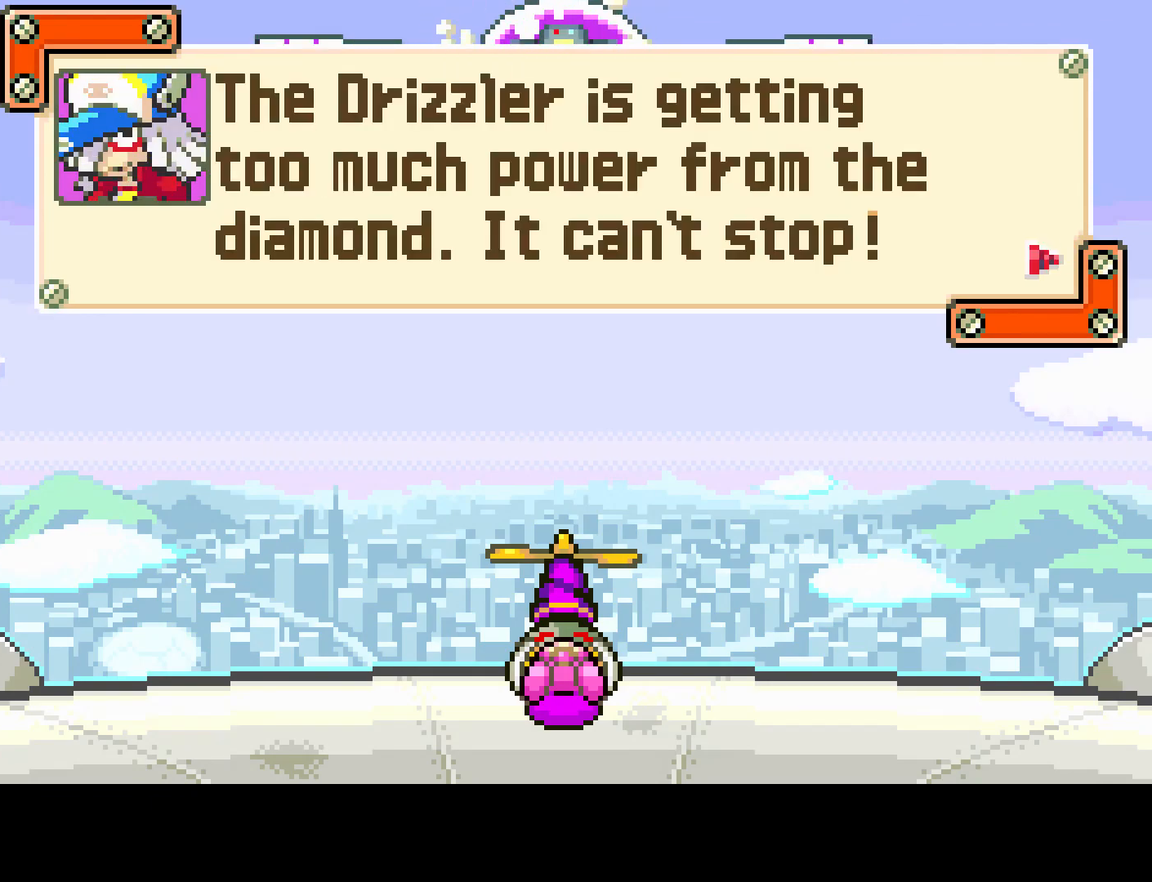
{"buttons": [], "left_stick": "center", "right_stick": "center", "events": []}